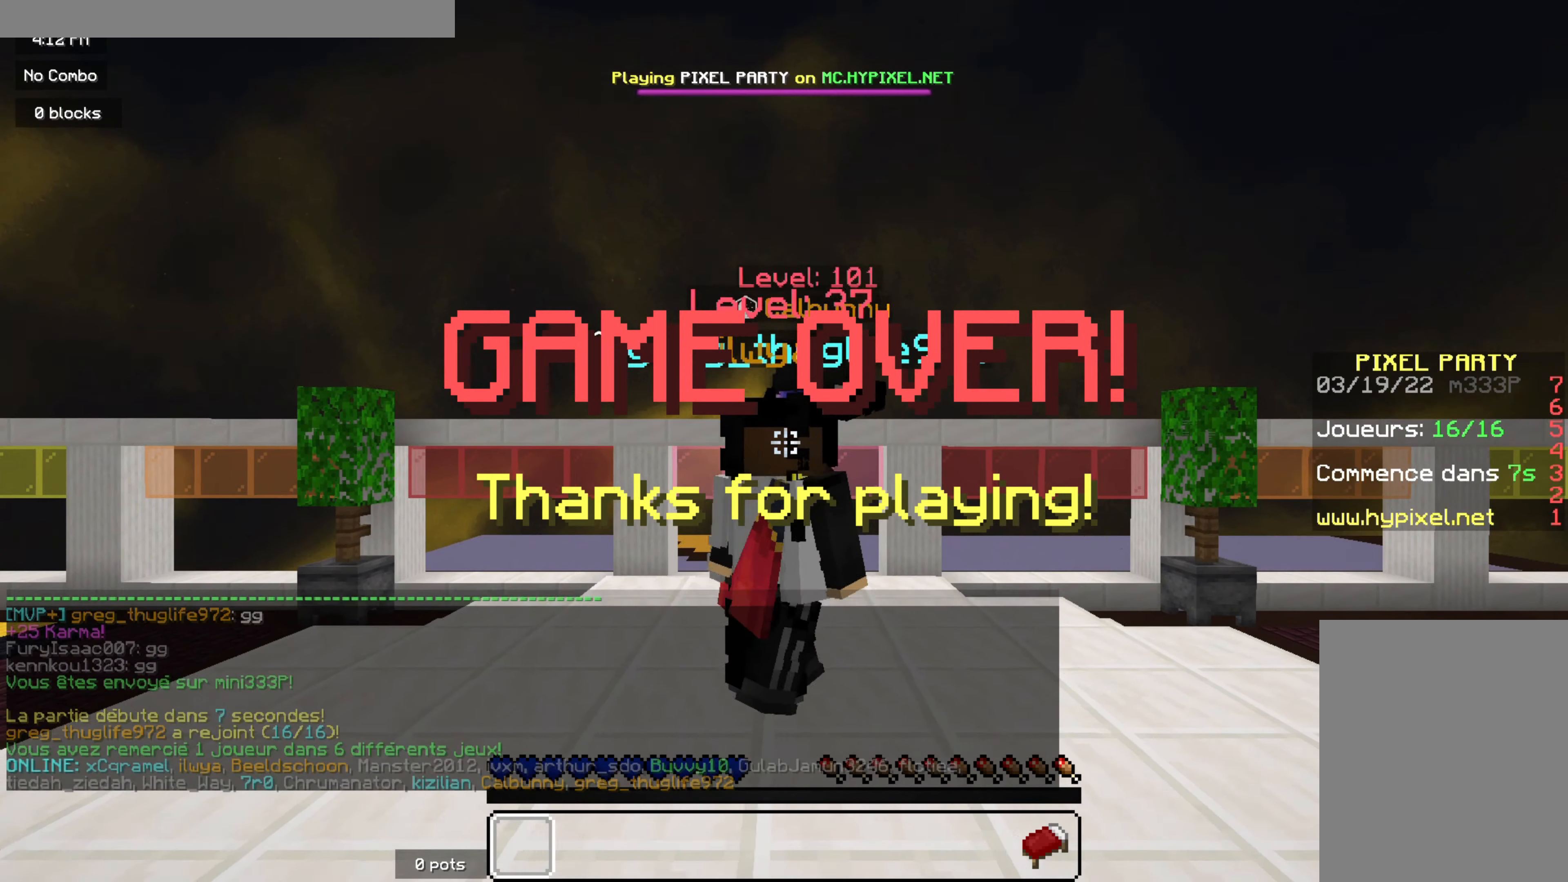
Gameplay with keyboard and mouse; each line is a JSON object with the keys and mouse buttons held at the frame after it. "events" lists presses ("down") and releases ("up") of "d", "q", "s", "z", "mouse_left" and "mouse_right" between this image and that frame as [ms after this image, input, new state], when the widget could be followed in between. "mouse_left", "mouse_right" = the "left", "right" buttons of the "mouse" list. No other keys are recorded. Fast repeated clicks can show as one long hold. Mouse movement is not recorded.
{"keys": ["z"], "mouse": [], "events": [[50, "d", "up"], [217, "z", "down"], [350, "q", "up"]]}
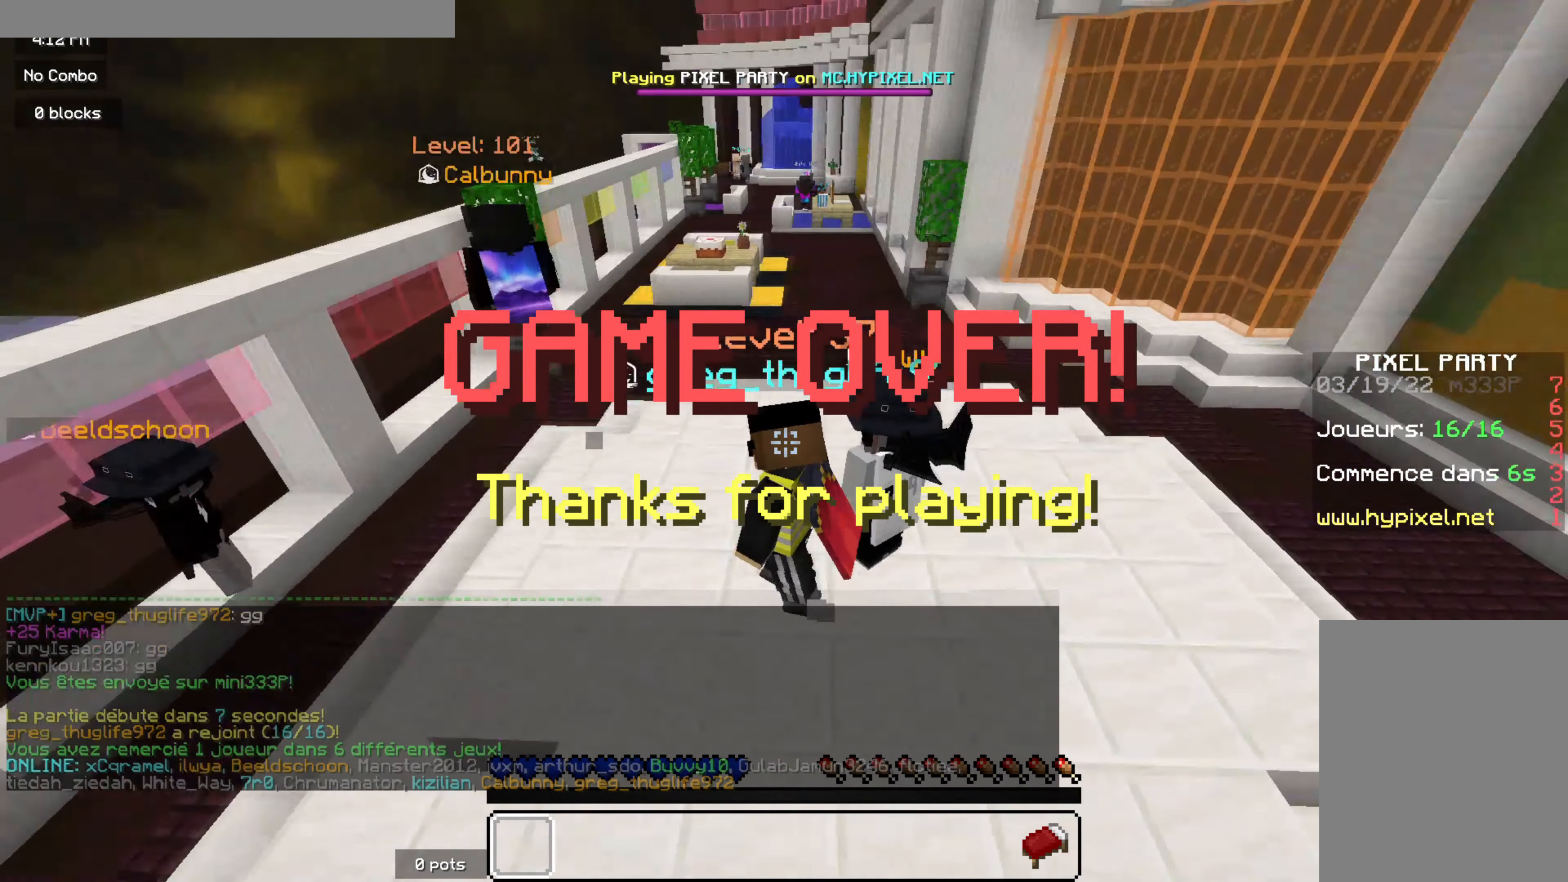
{"keys": ["z"], "mouse": [], "events": []}
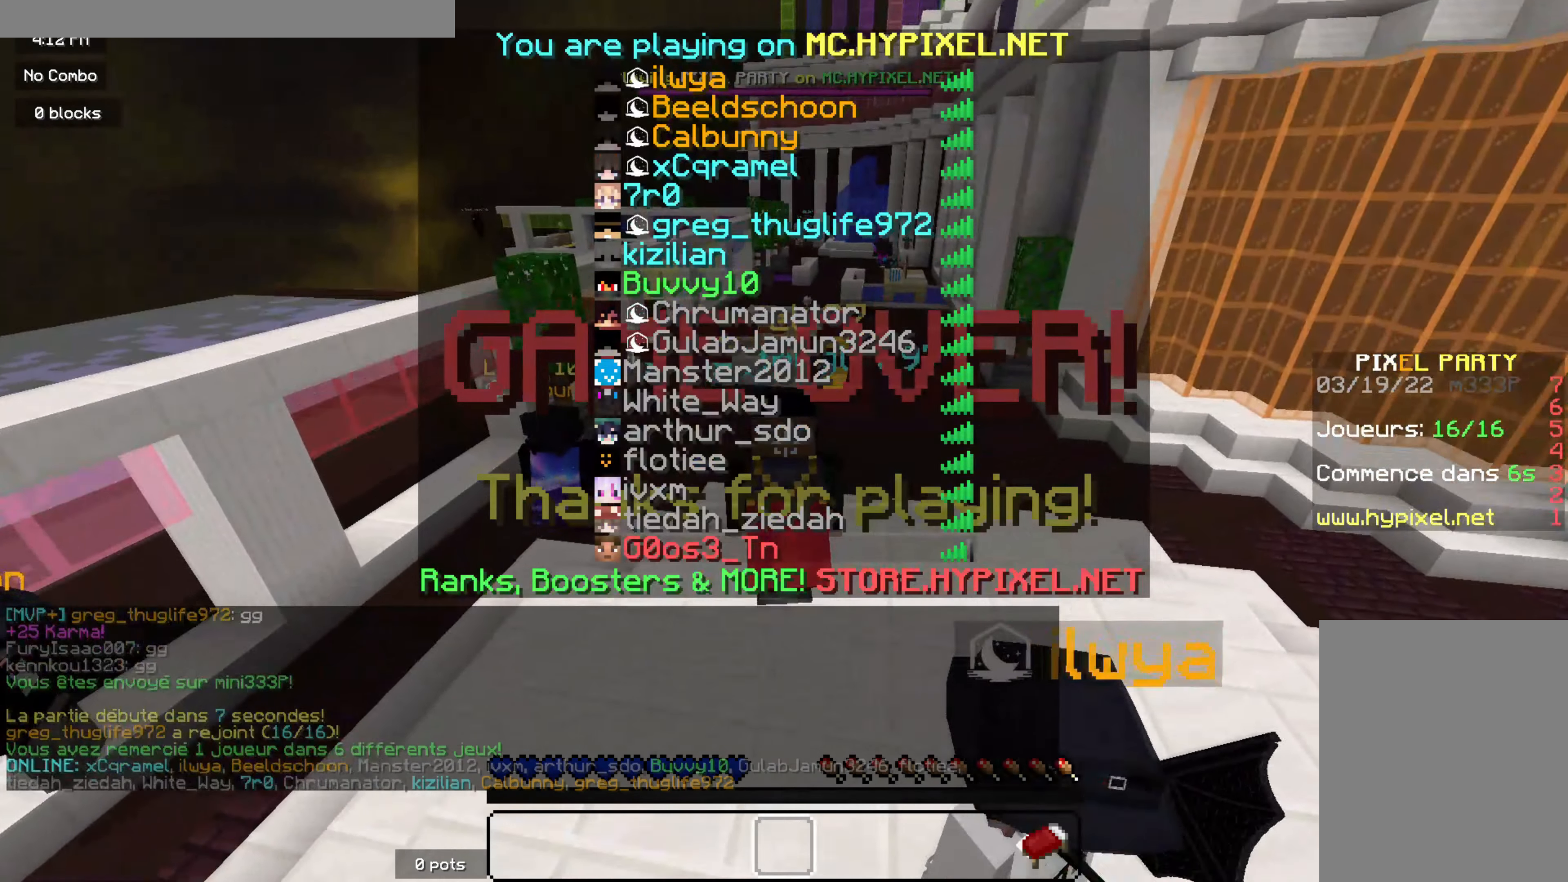
{"keys": ["z"], "mouse": [], "events": []}
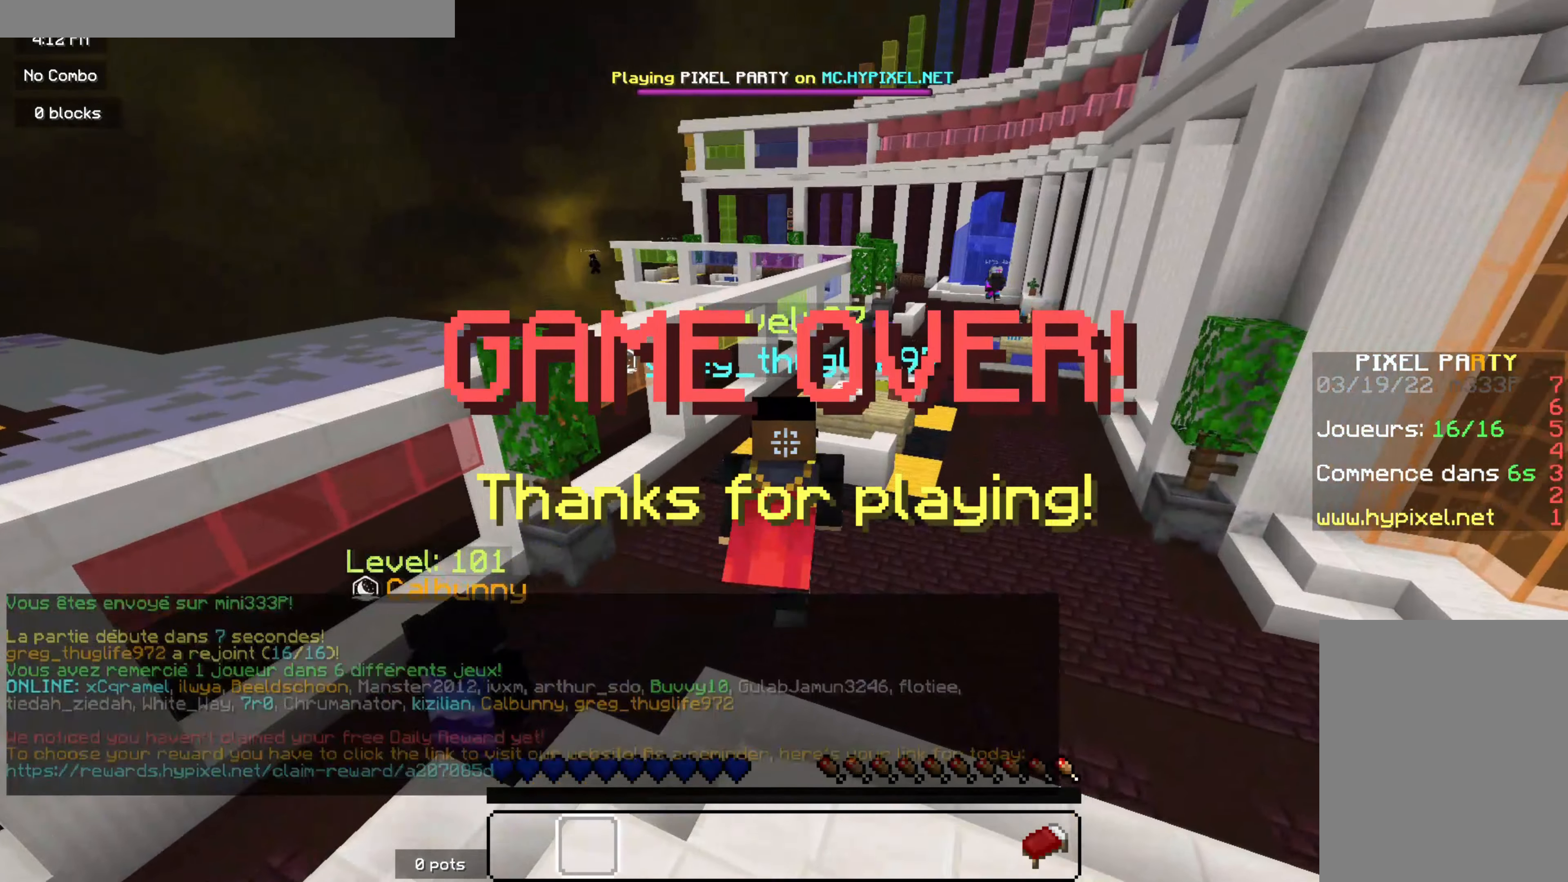
{"keys": ["z"], "mouse": [], "events": []}
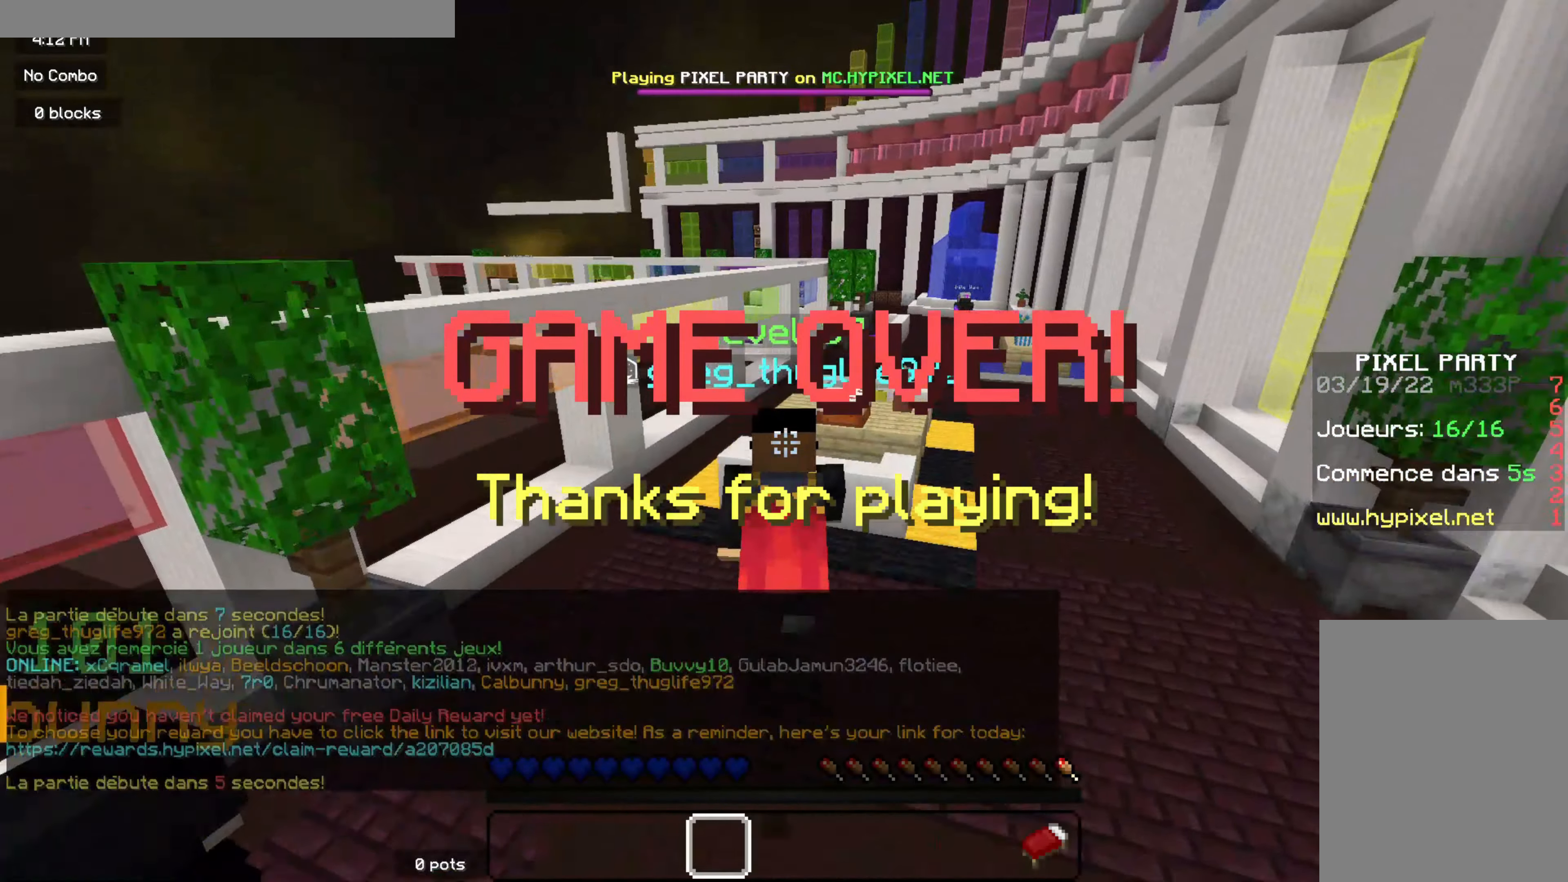
{"keys": ["z"], "mouse": [], "events": []}
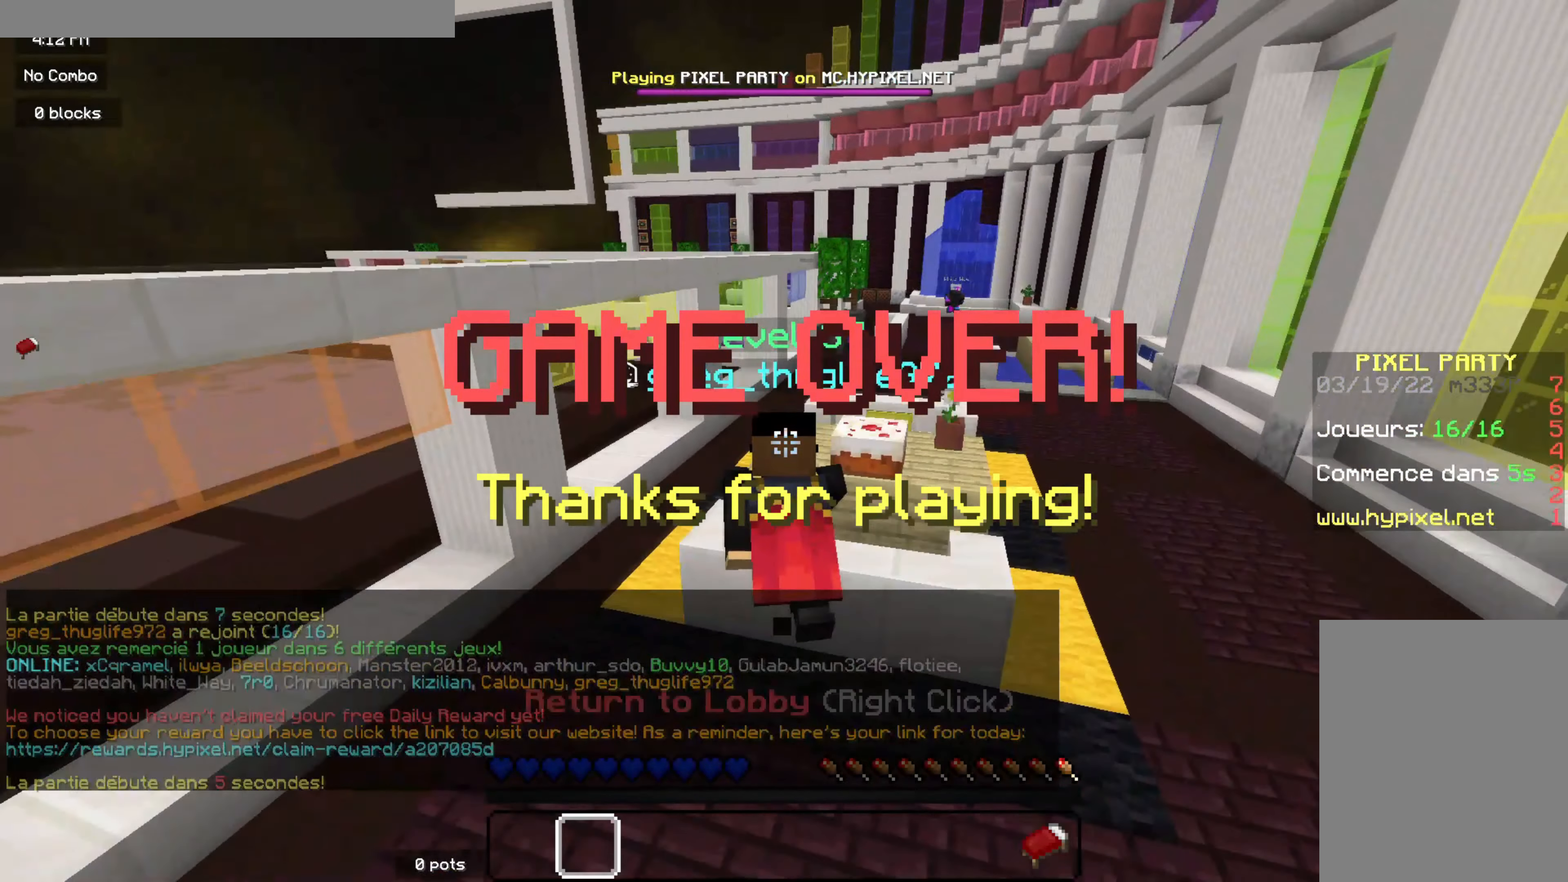
{"keys": ["z"], "mouse": [], "events": []}
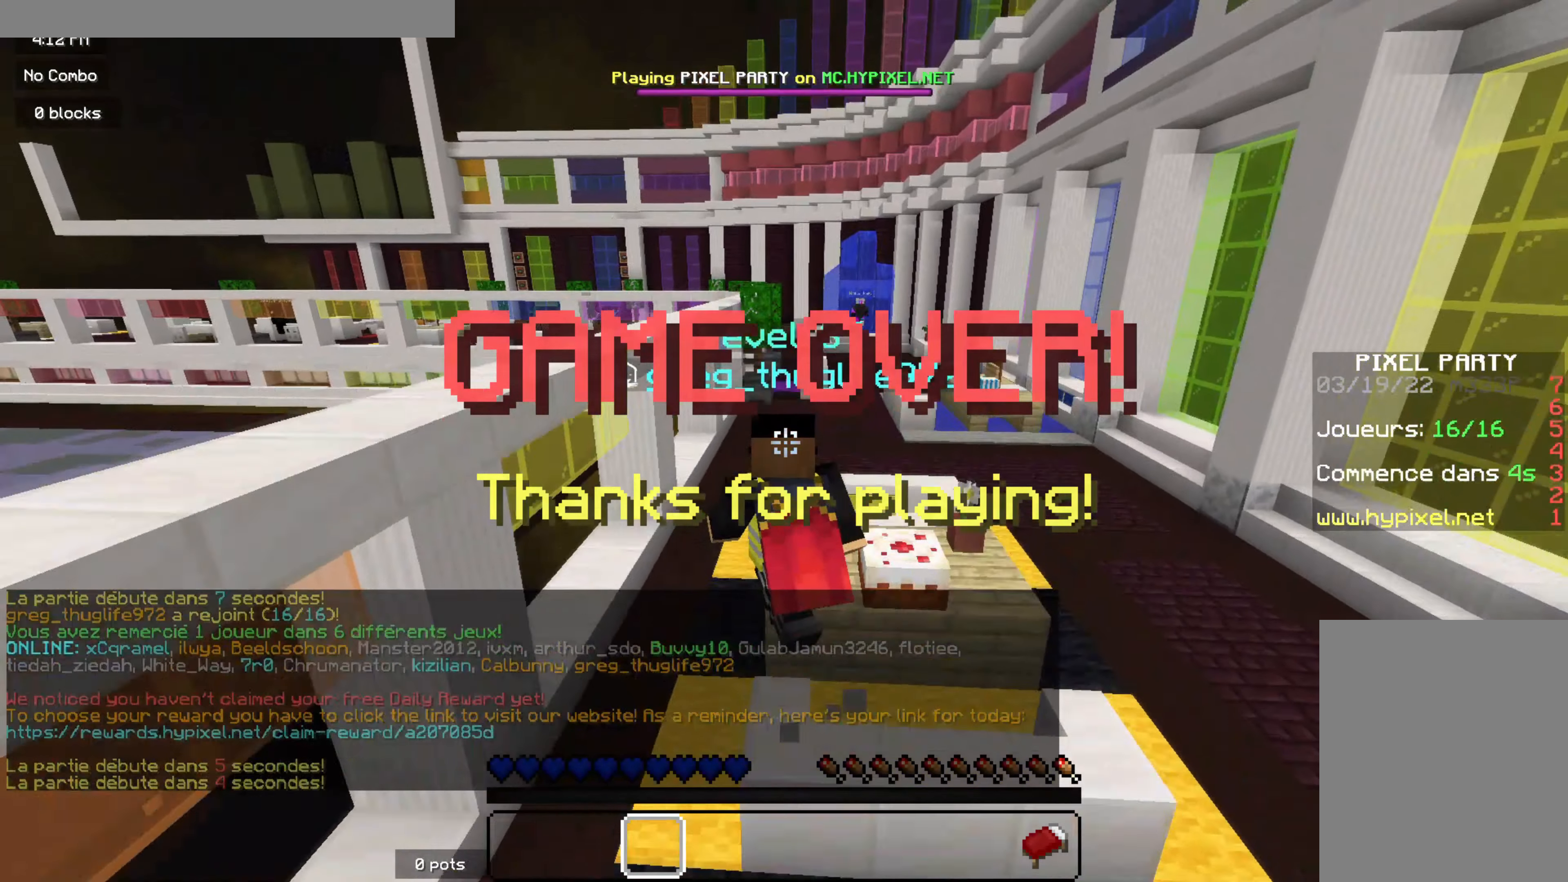
{"keys": ["z"], "mouse": [], "events": []}
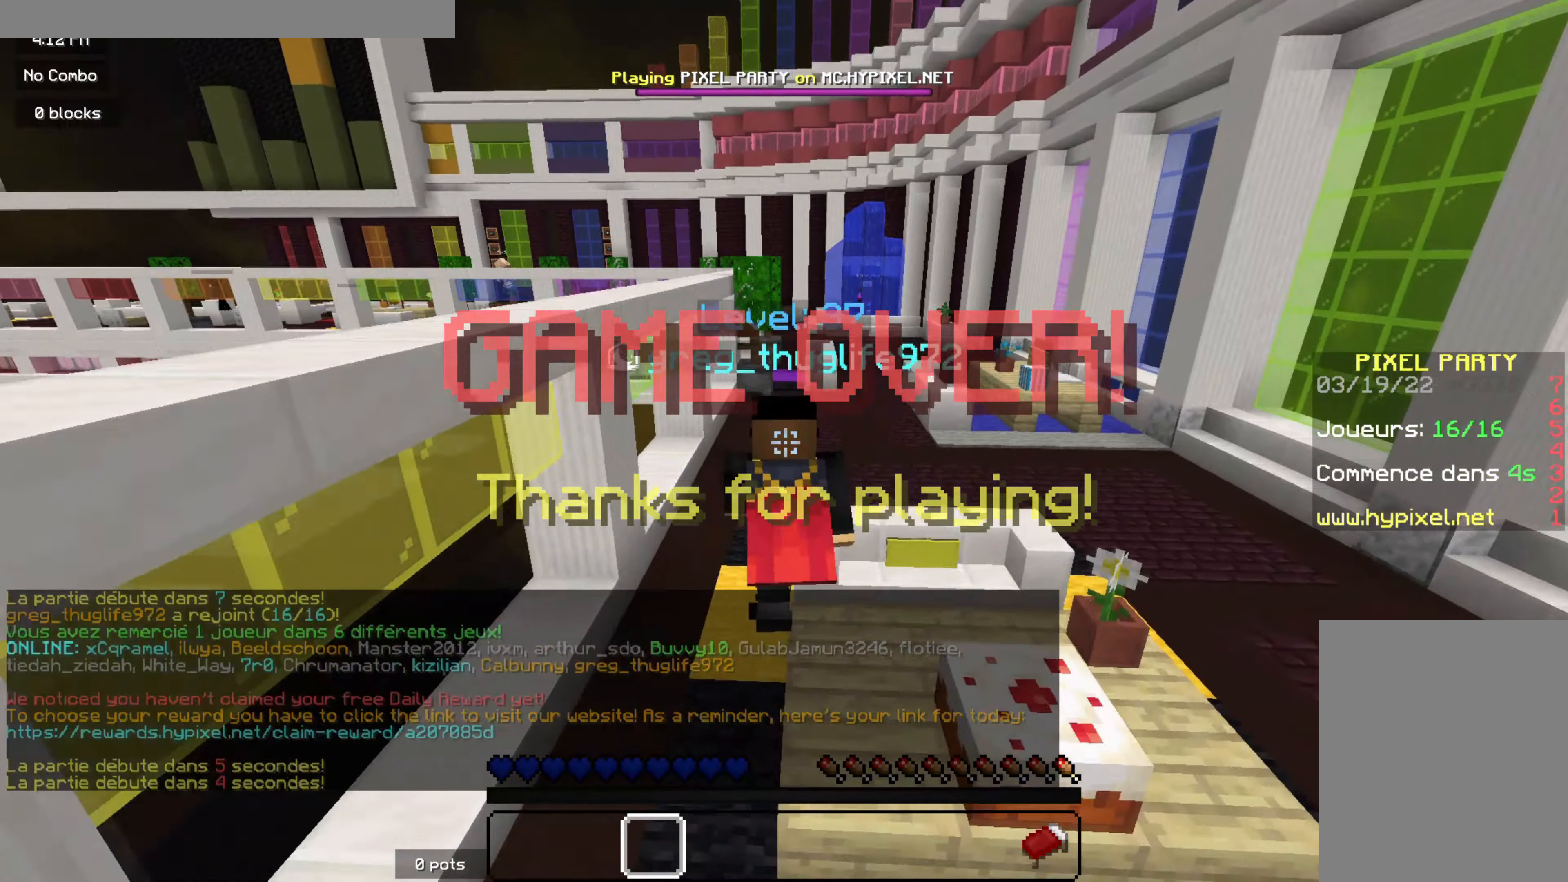
{"keys": ["z"], "mouse": [], "events": []}
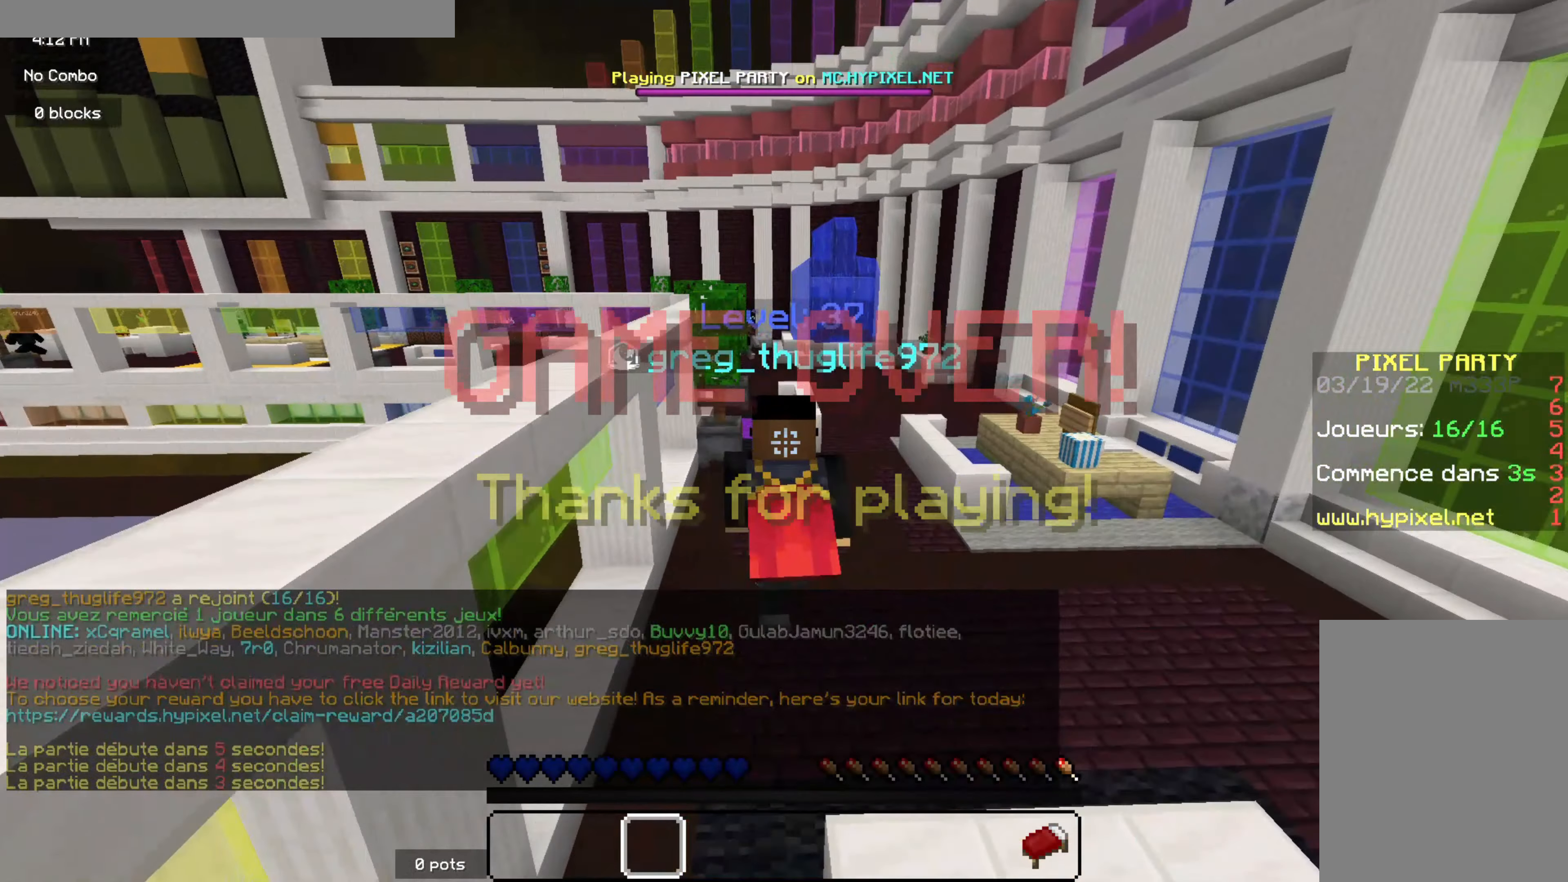
{"keys": ["z"], "mouse": [], "events": [[16, "d", "down"], [183, "d", "up"]]}
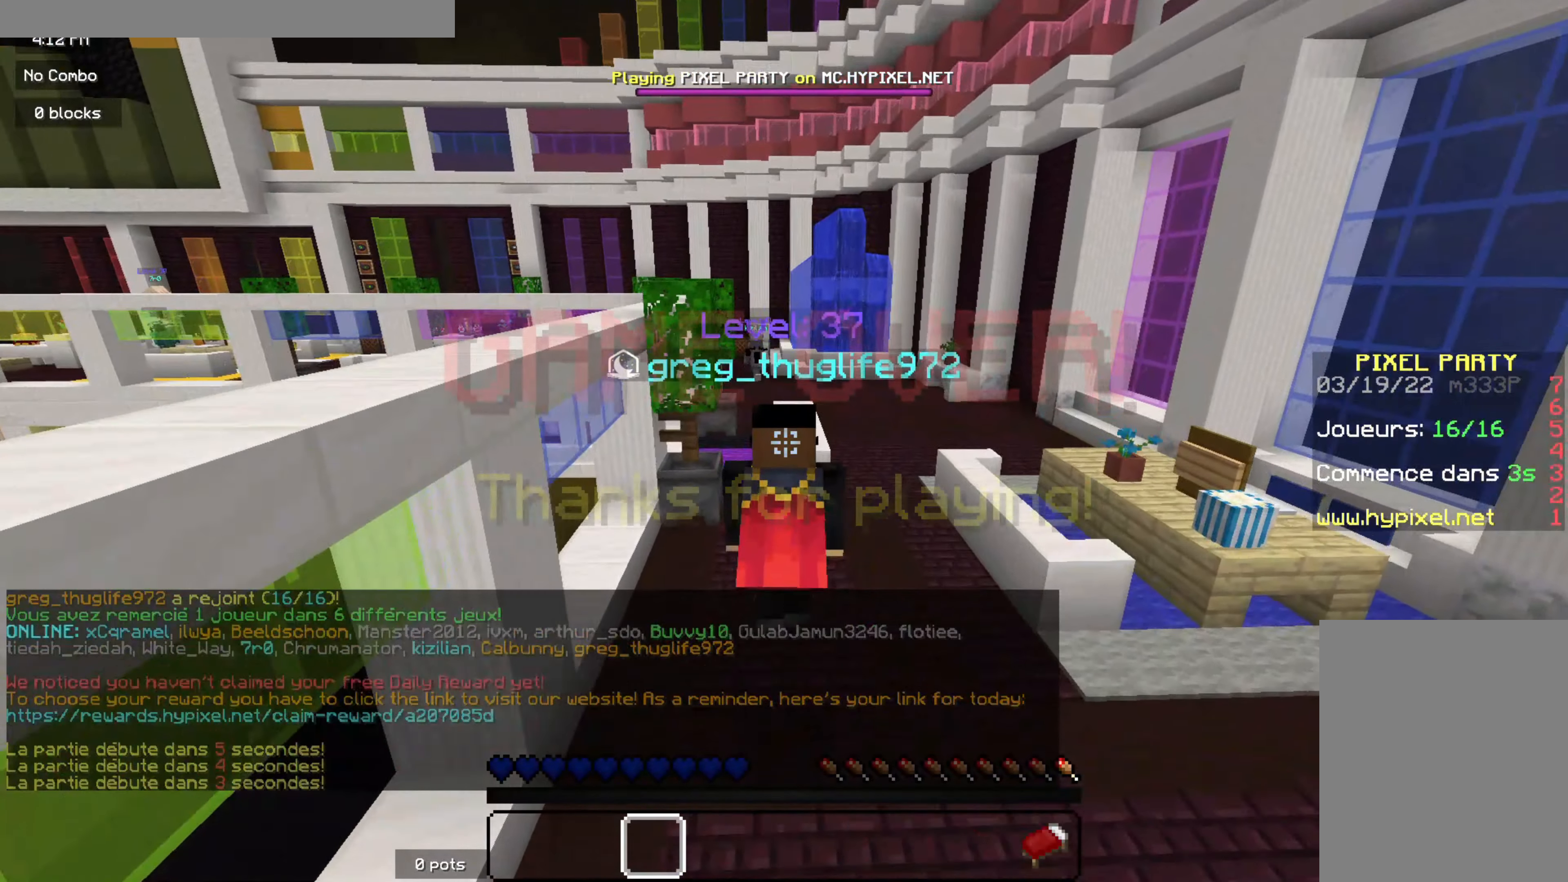
{"keys": ["z"], "mouse": [], "events": []}
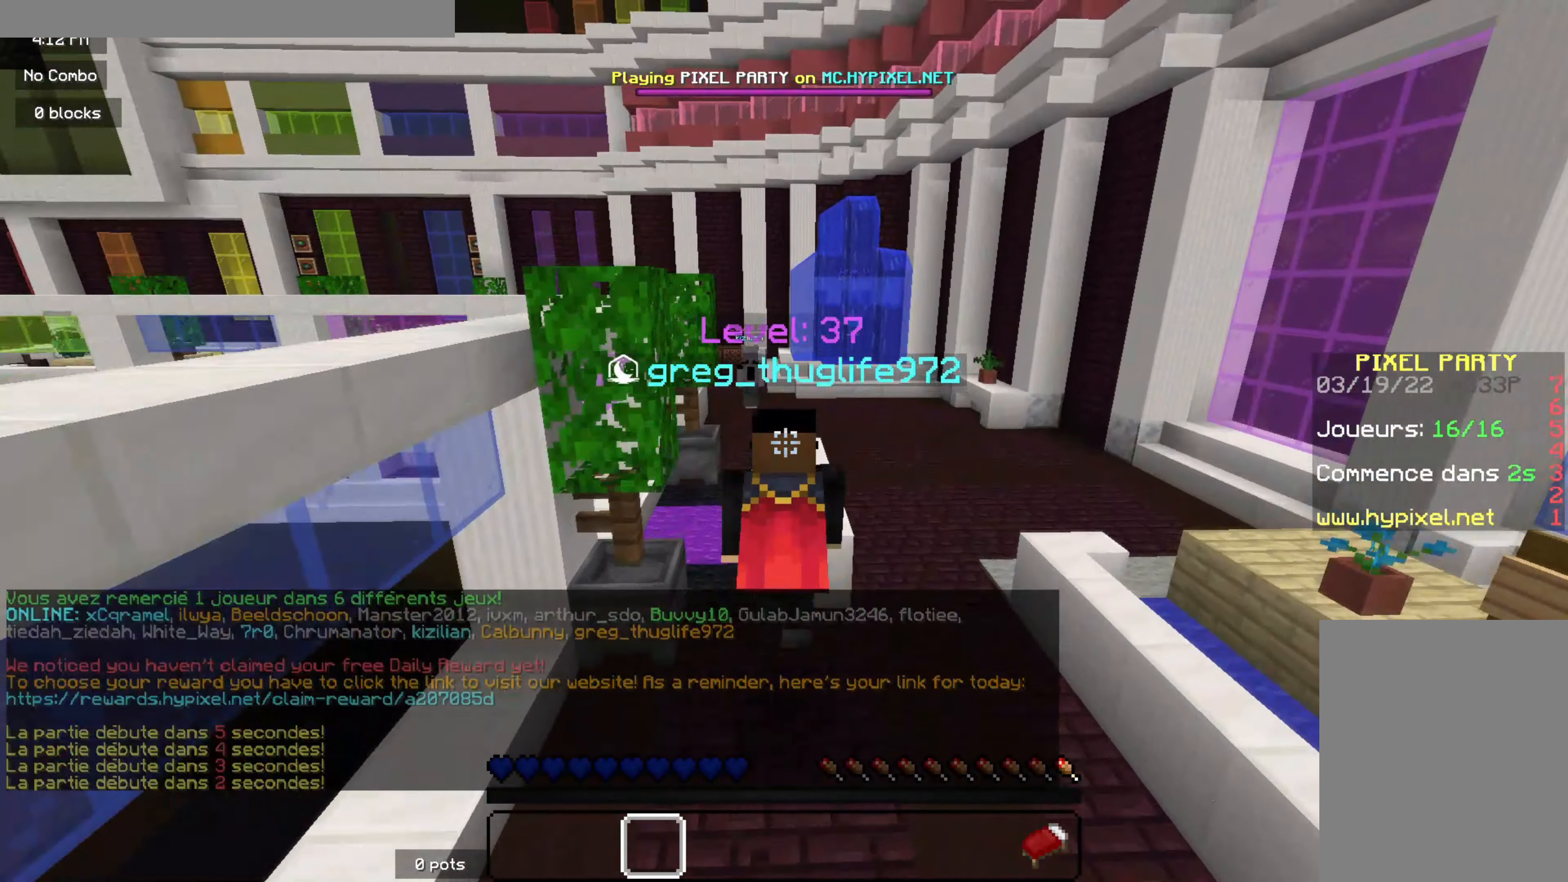
{"keys": ["z"], "mouse": [], "events": []}
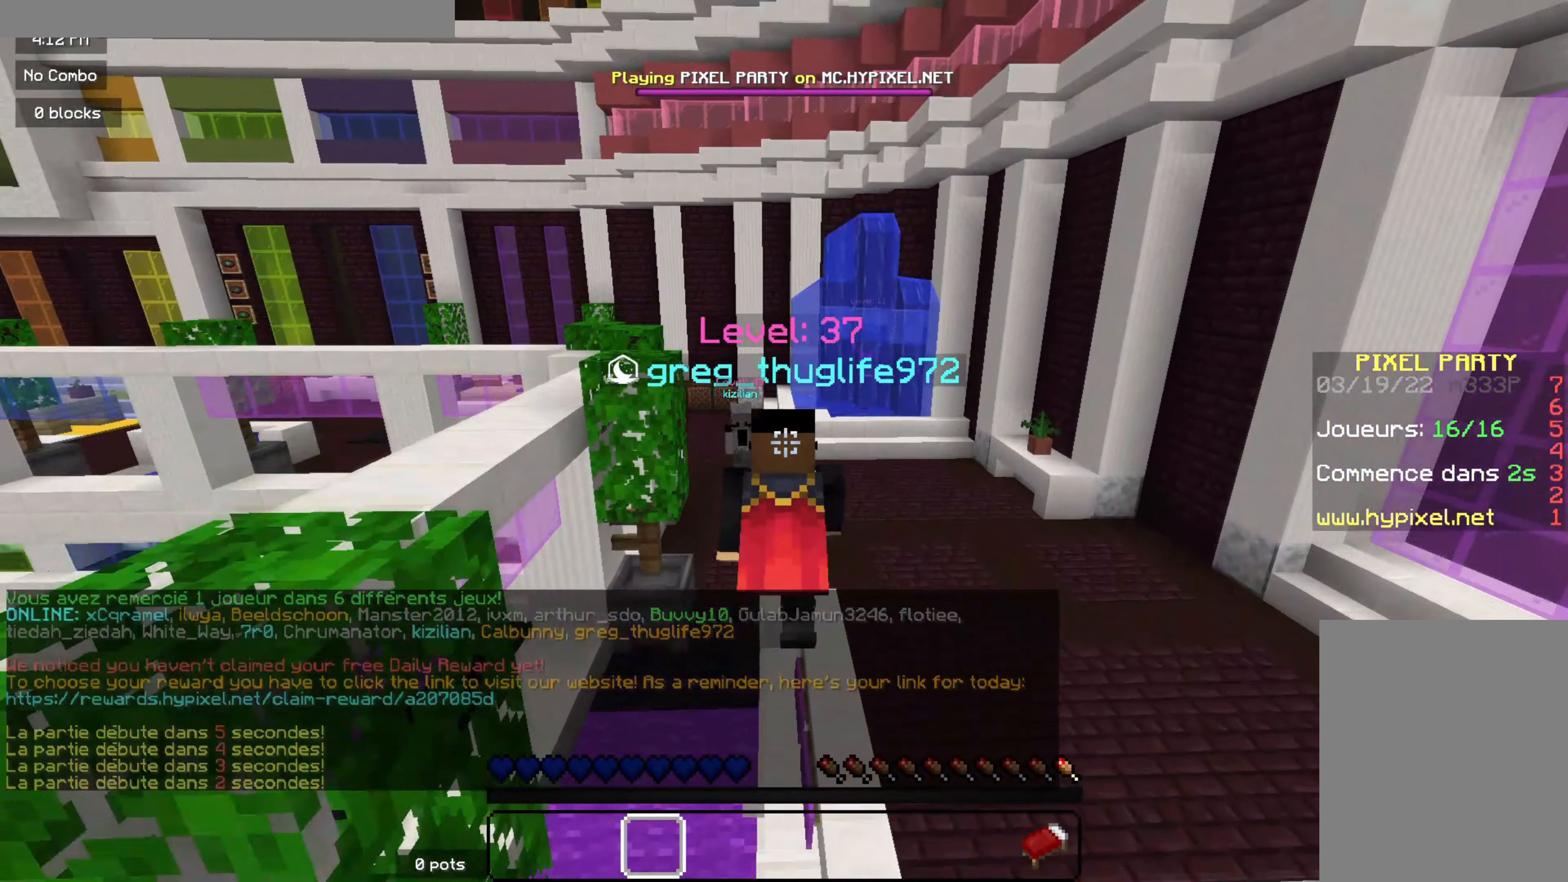
{"keys": ["z"], "mouse": [], "events": []}
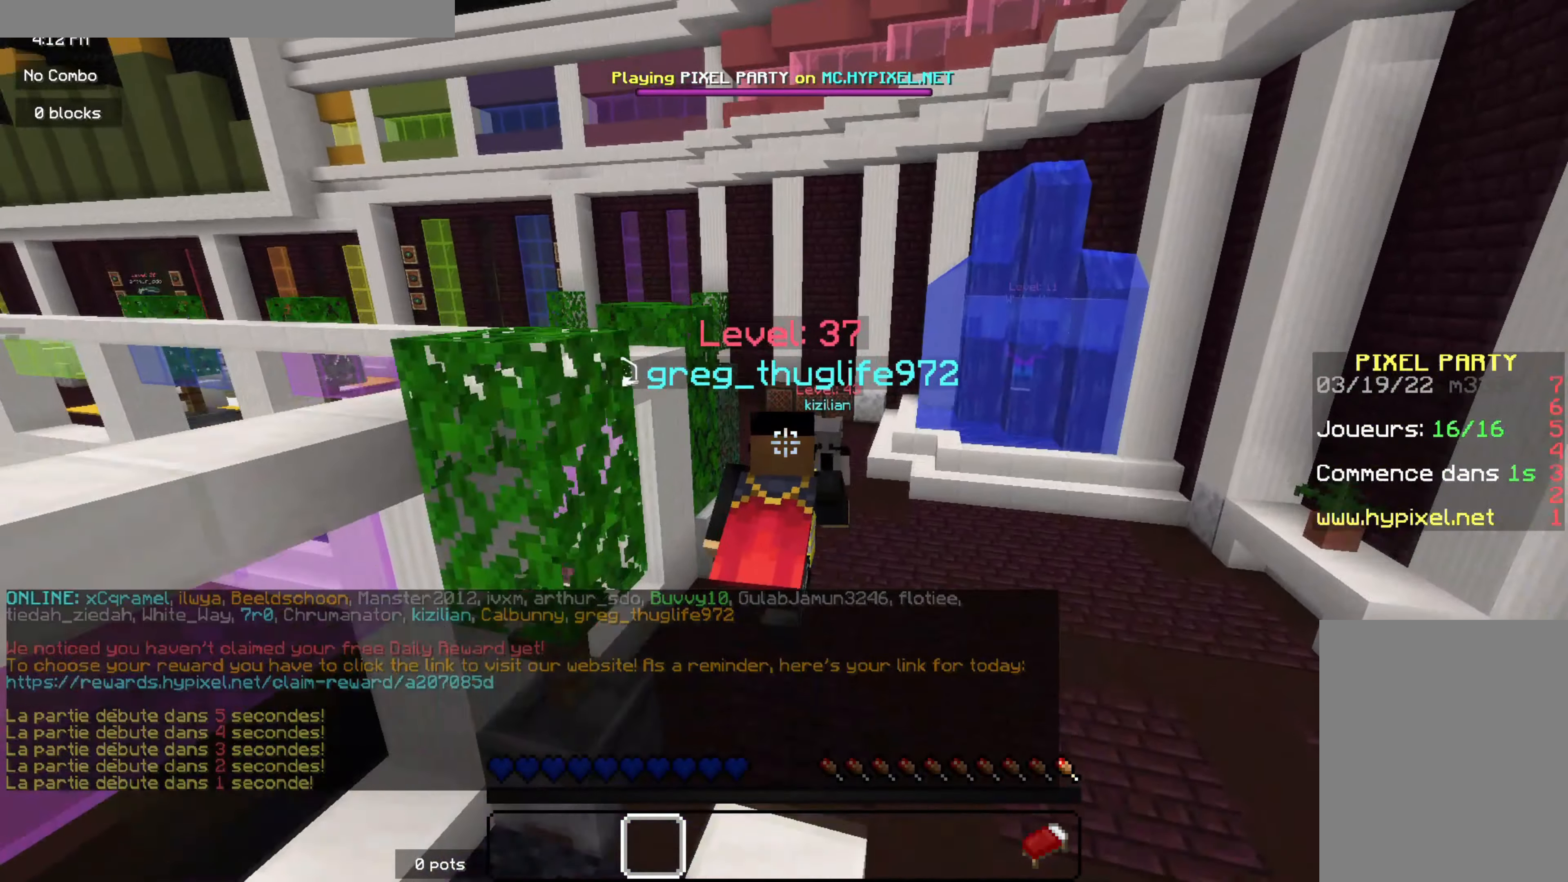
{"keys": ["z"], "mouse": [], "events": []}
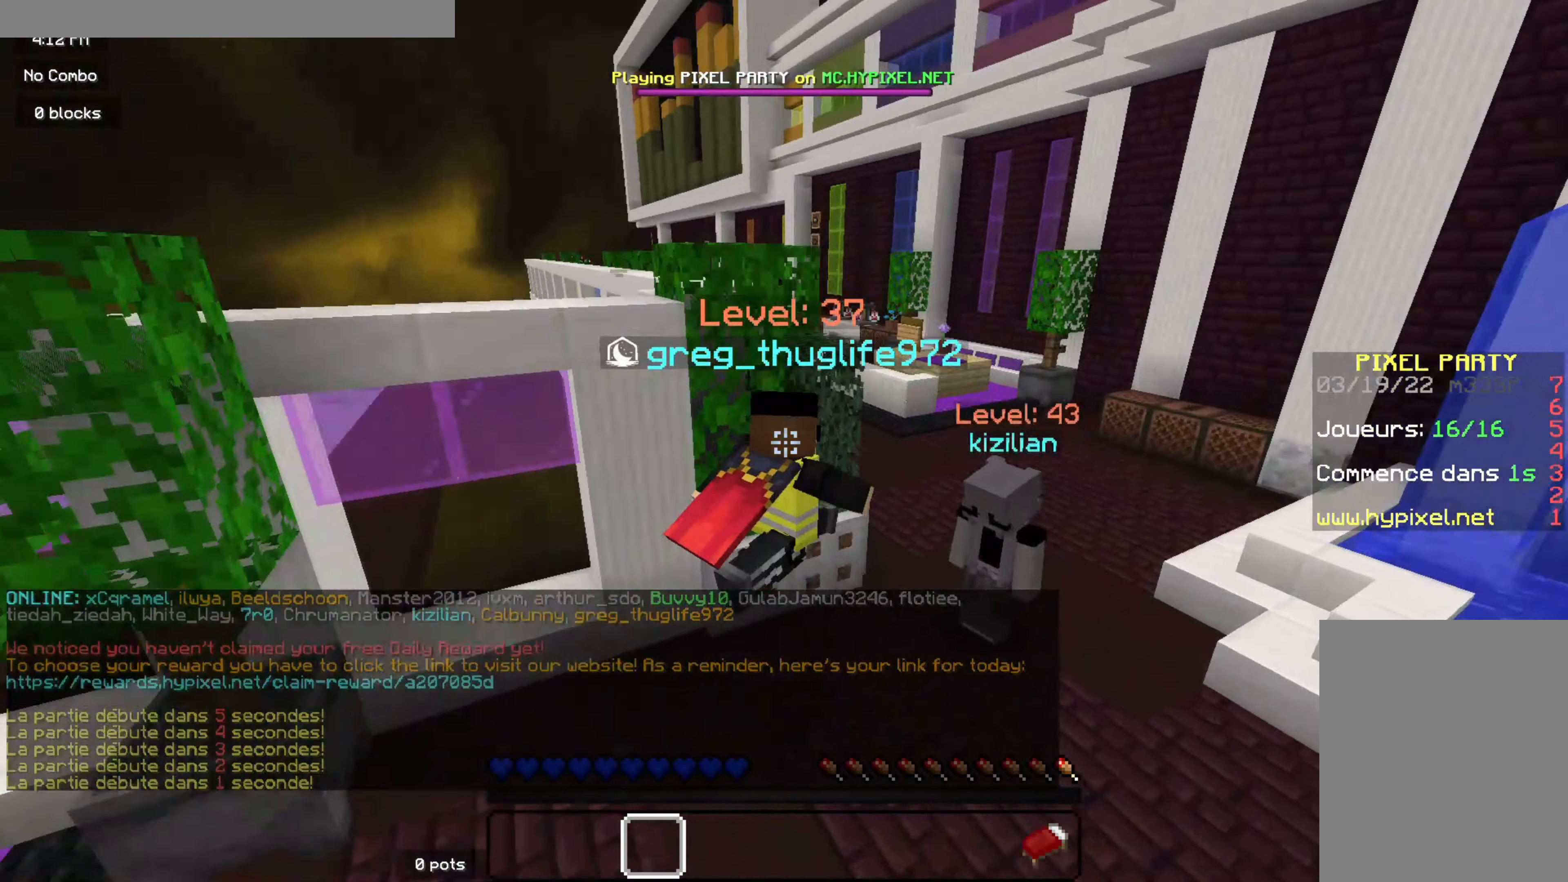
{"keys": ["z"], "mouse": [], "events": []}
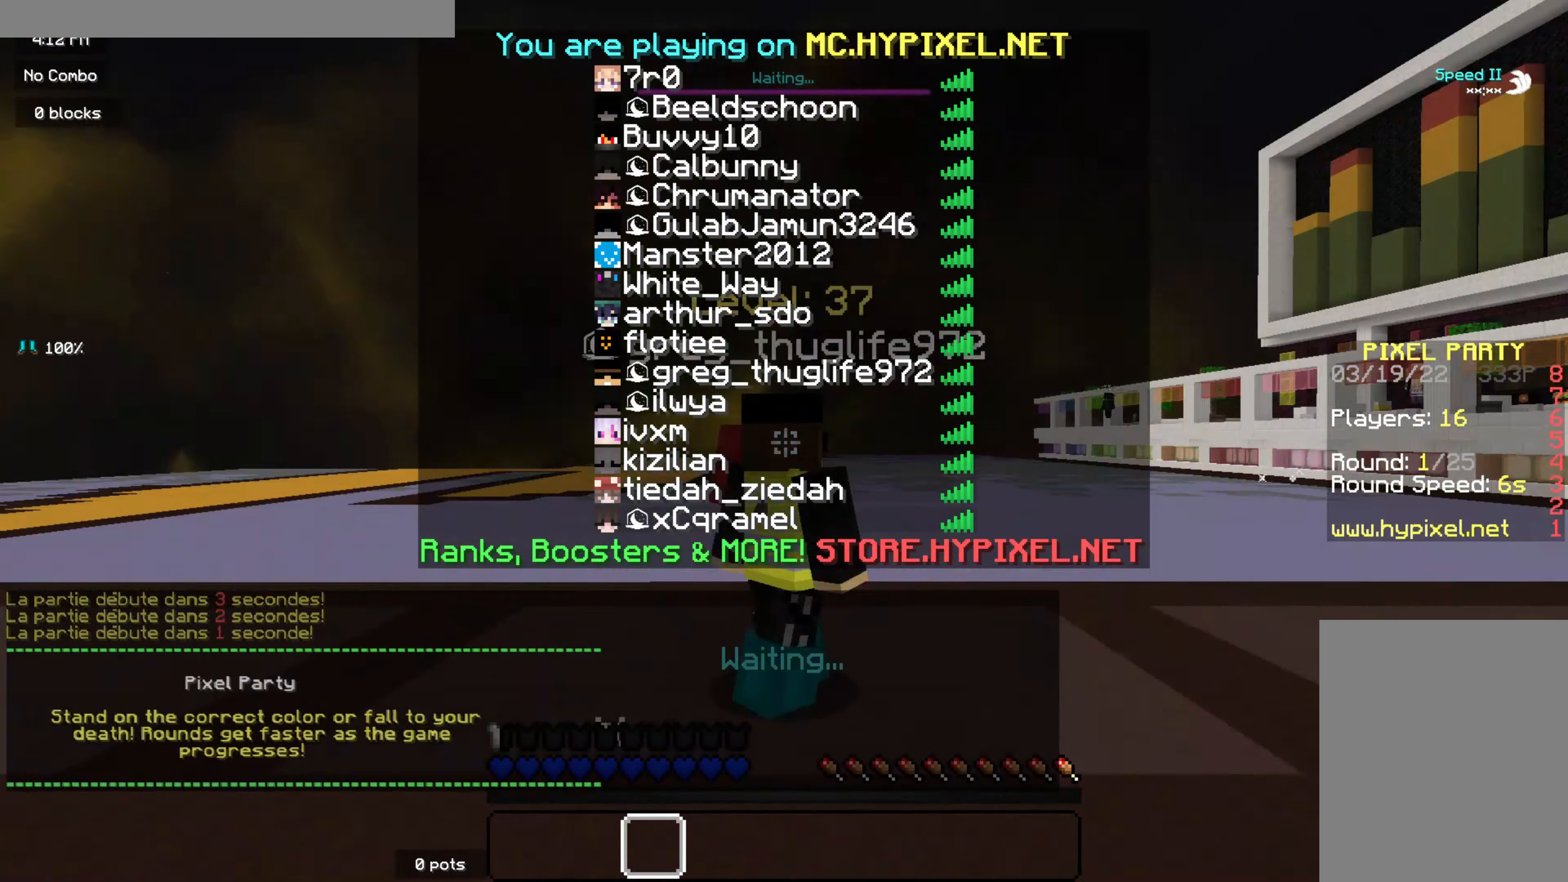
{"keys": ["z"], "mouse": [], "events": []}
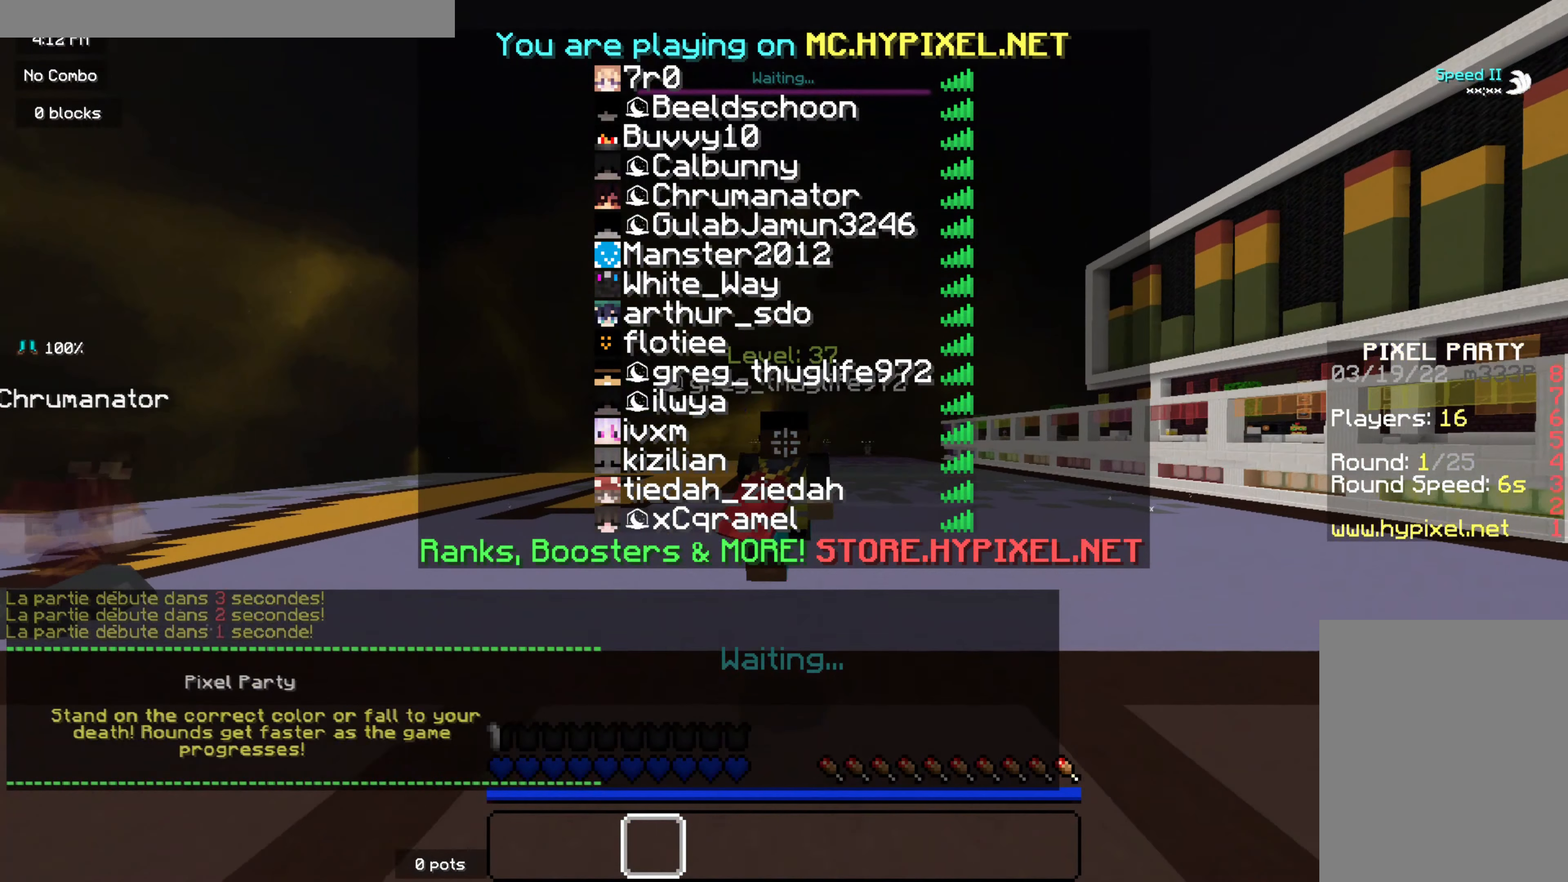
{"keys": ["z"], "mouse": [], "events": []}
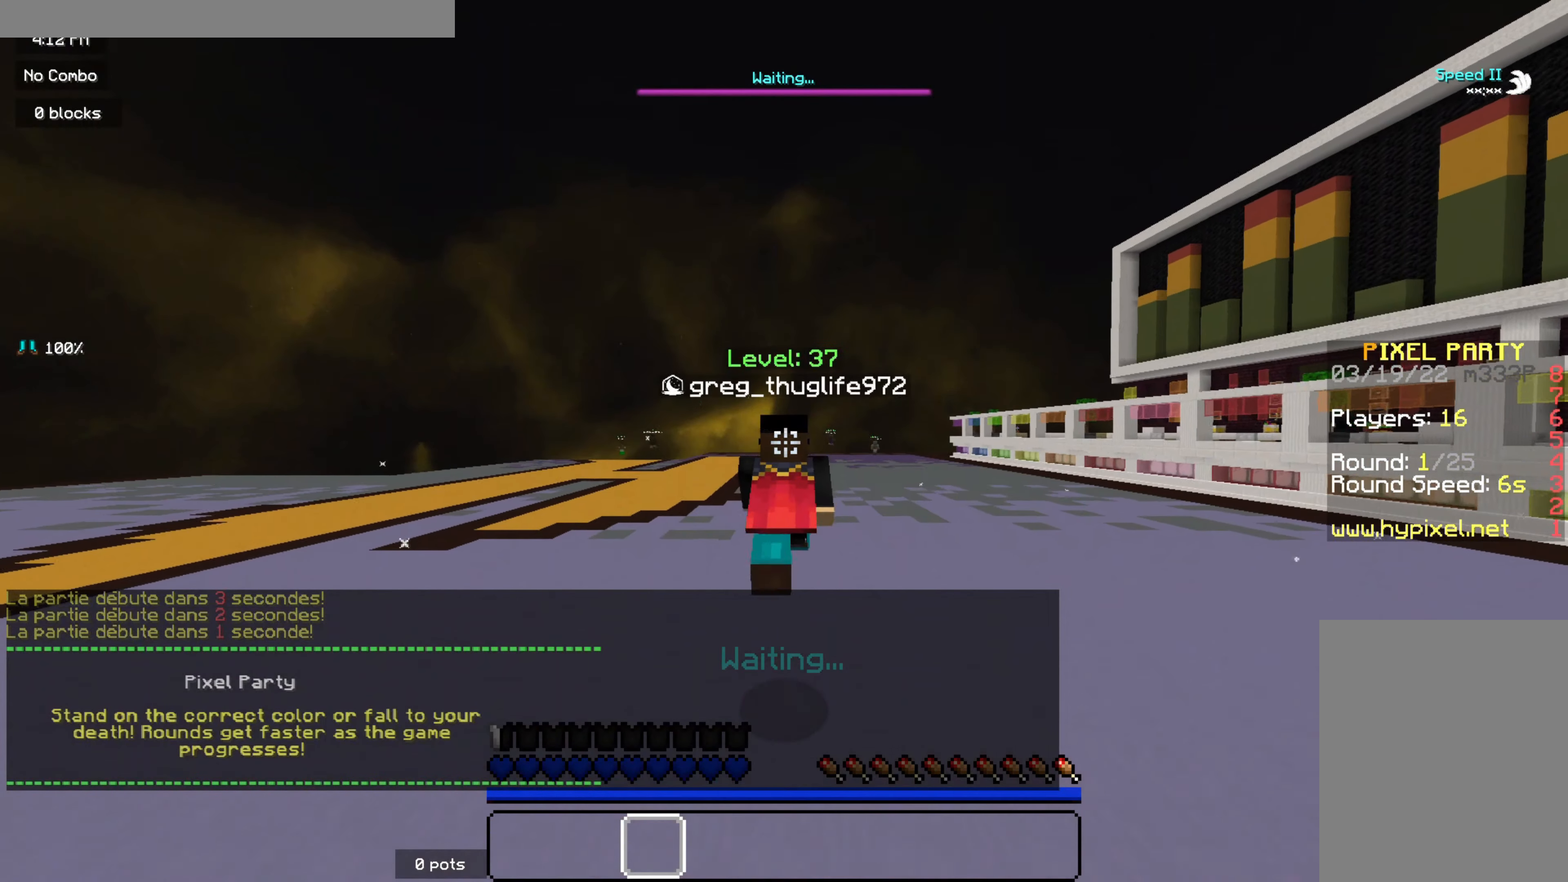
{"keys": ["z"], "mouse": [], "events": []}
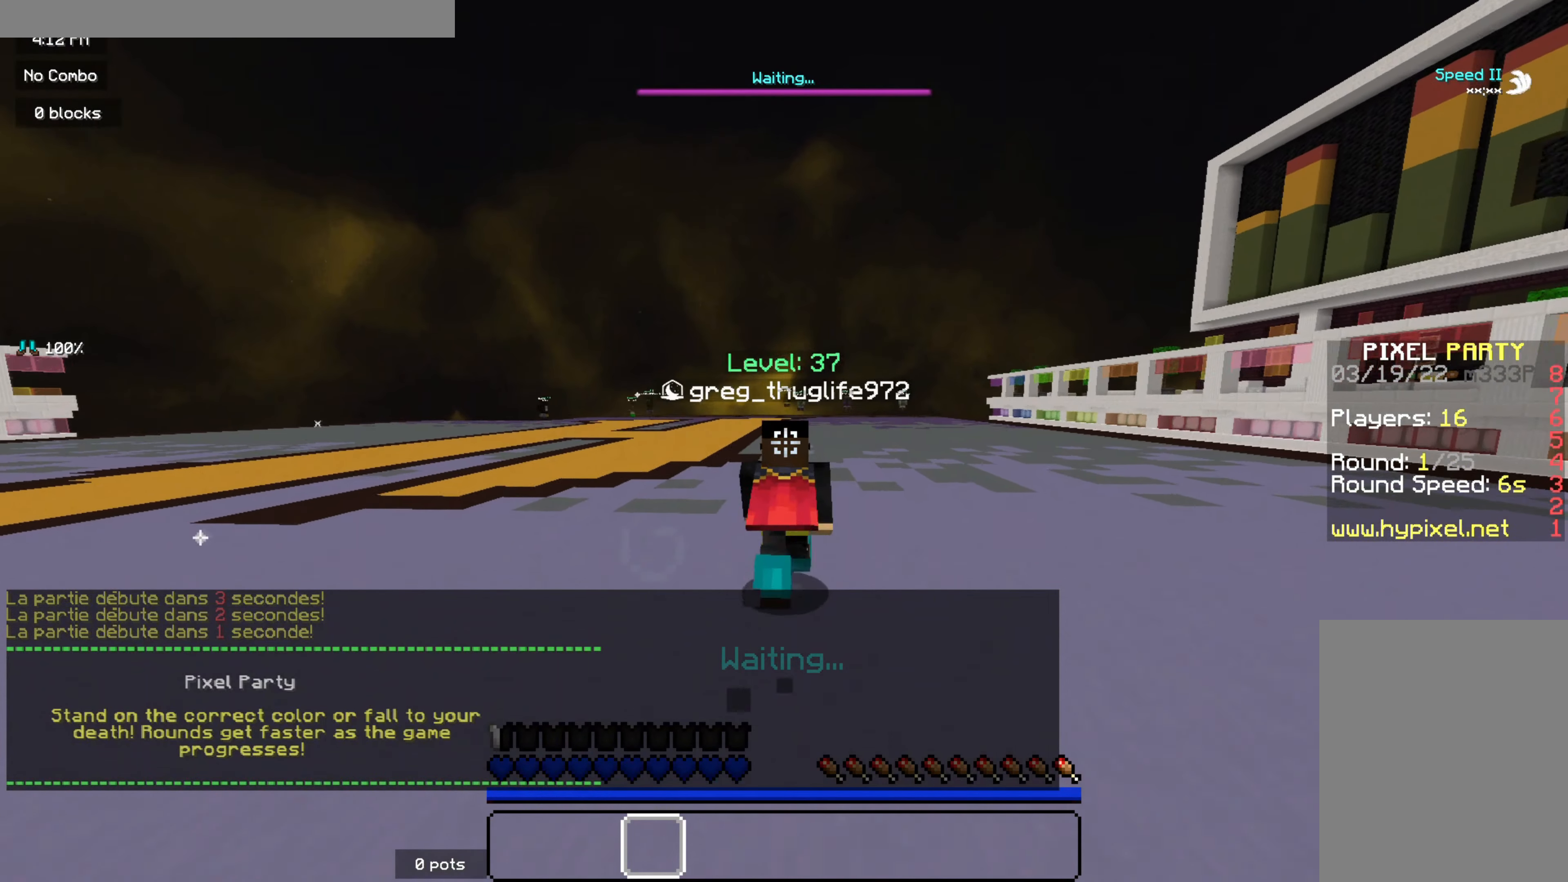
{"keys": ["z"], "mouse": [], "events": []}
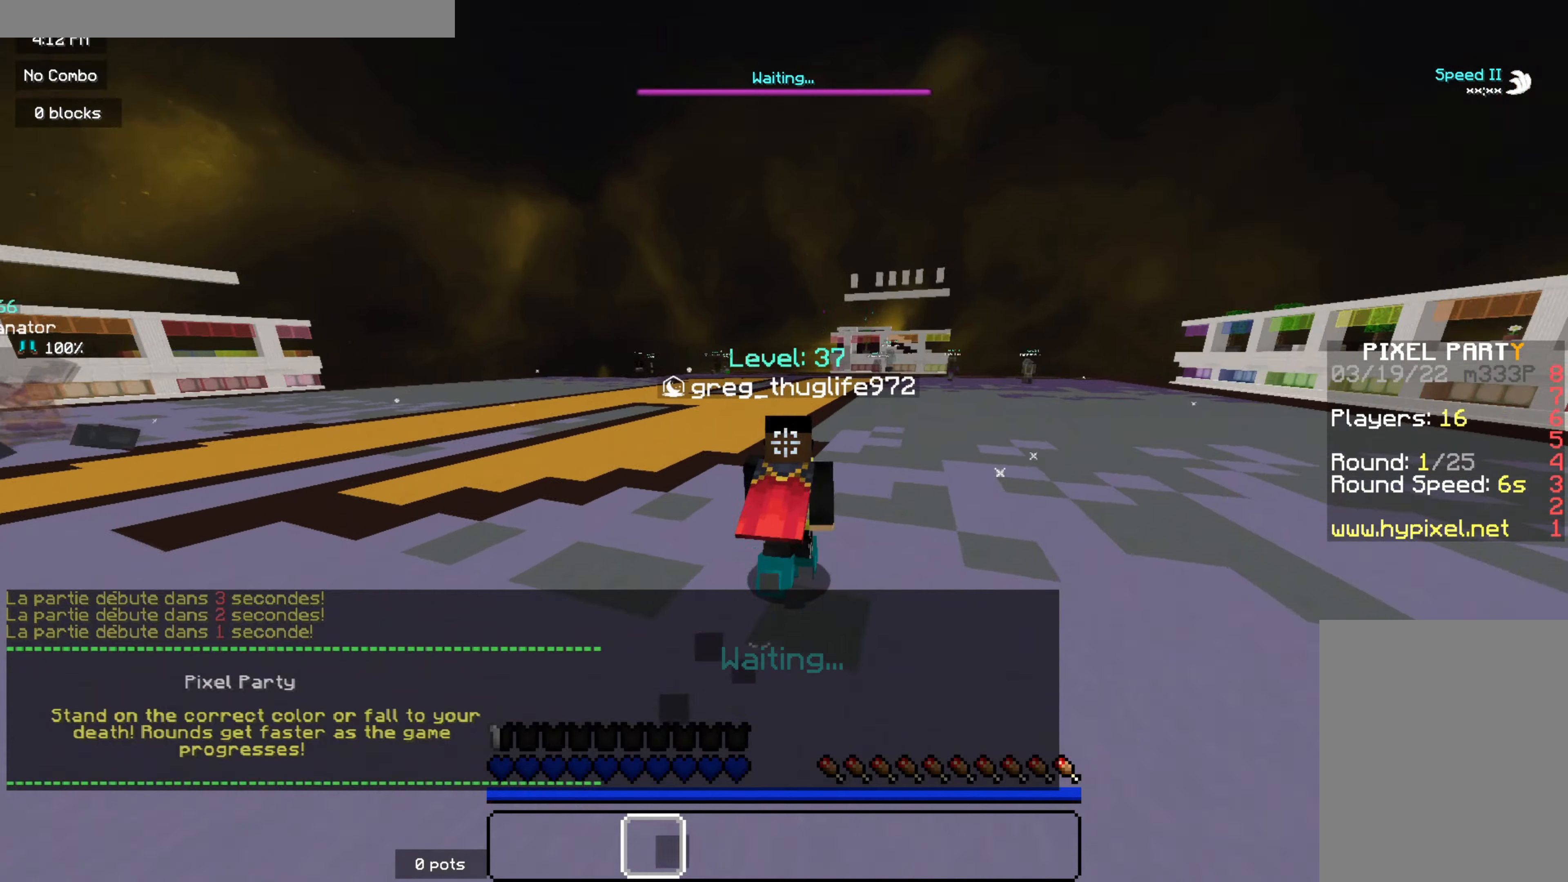
{"keys": ["d", "z"], "mouse": [], "events": [[83, "d", "down"]]}
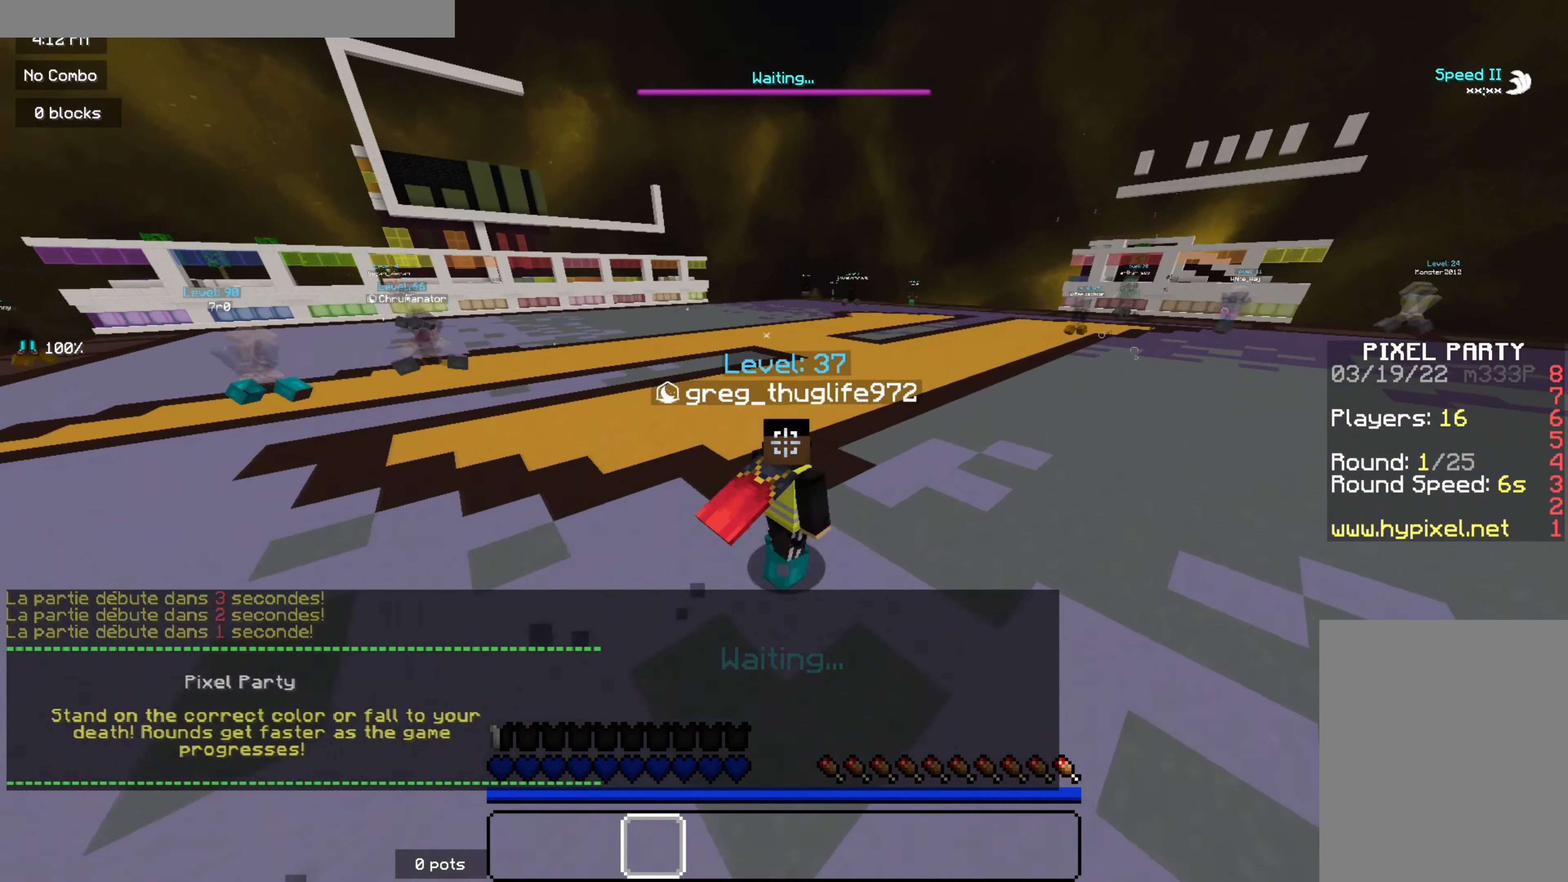
{"keys": ["d", "z"], "mouse": [], "events": []}
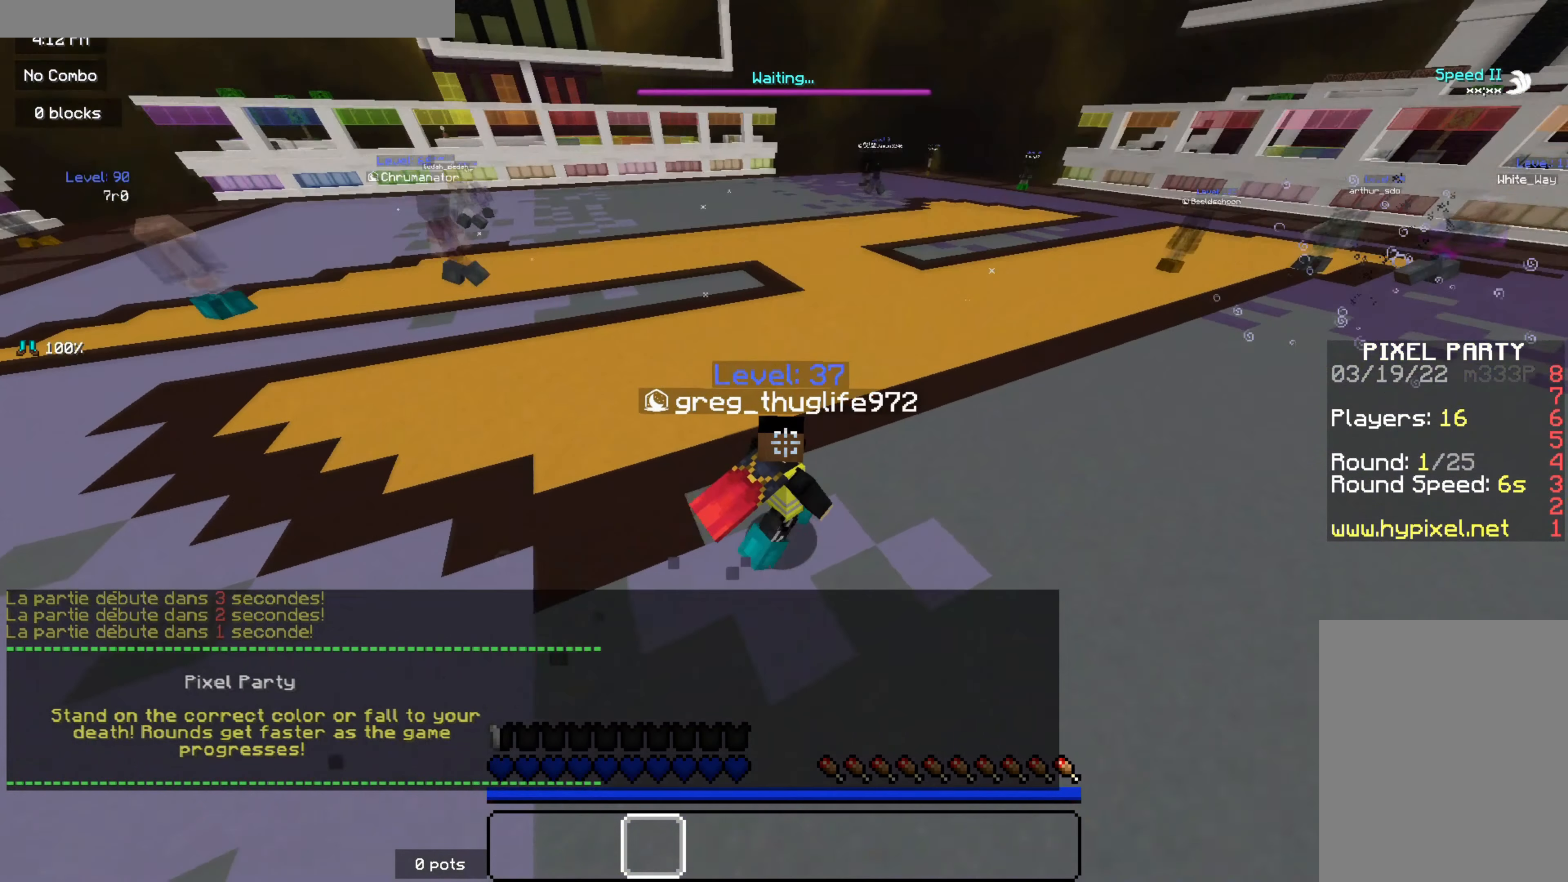
{"keys": ["d"], "mouse": [], "events": [[50, "z", "up"]]}
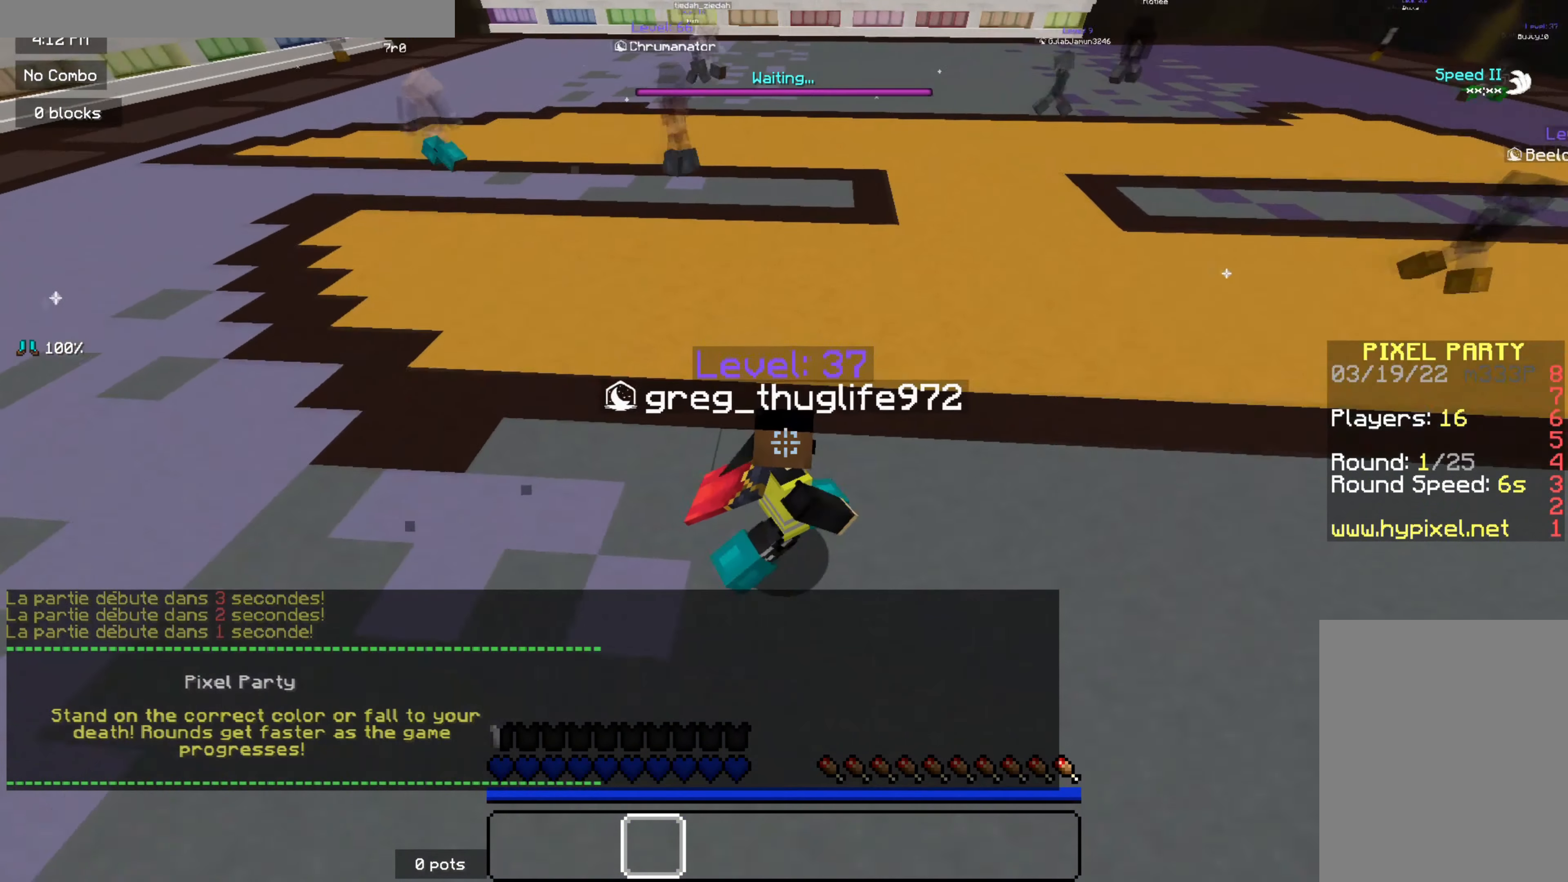
{"keys": ["d"], "mouse": [], "events": []}
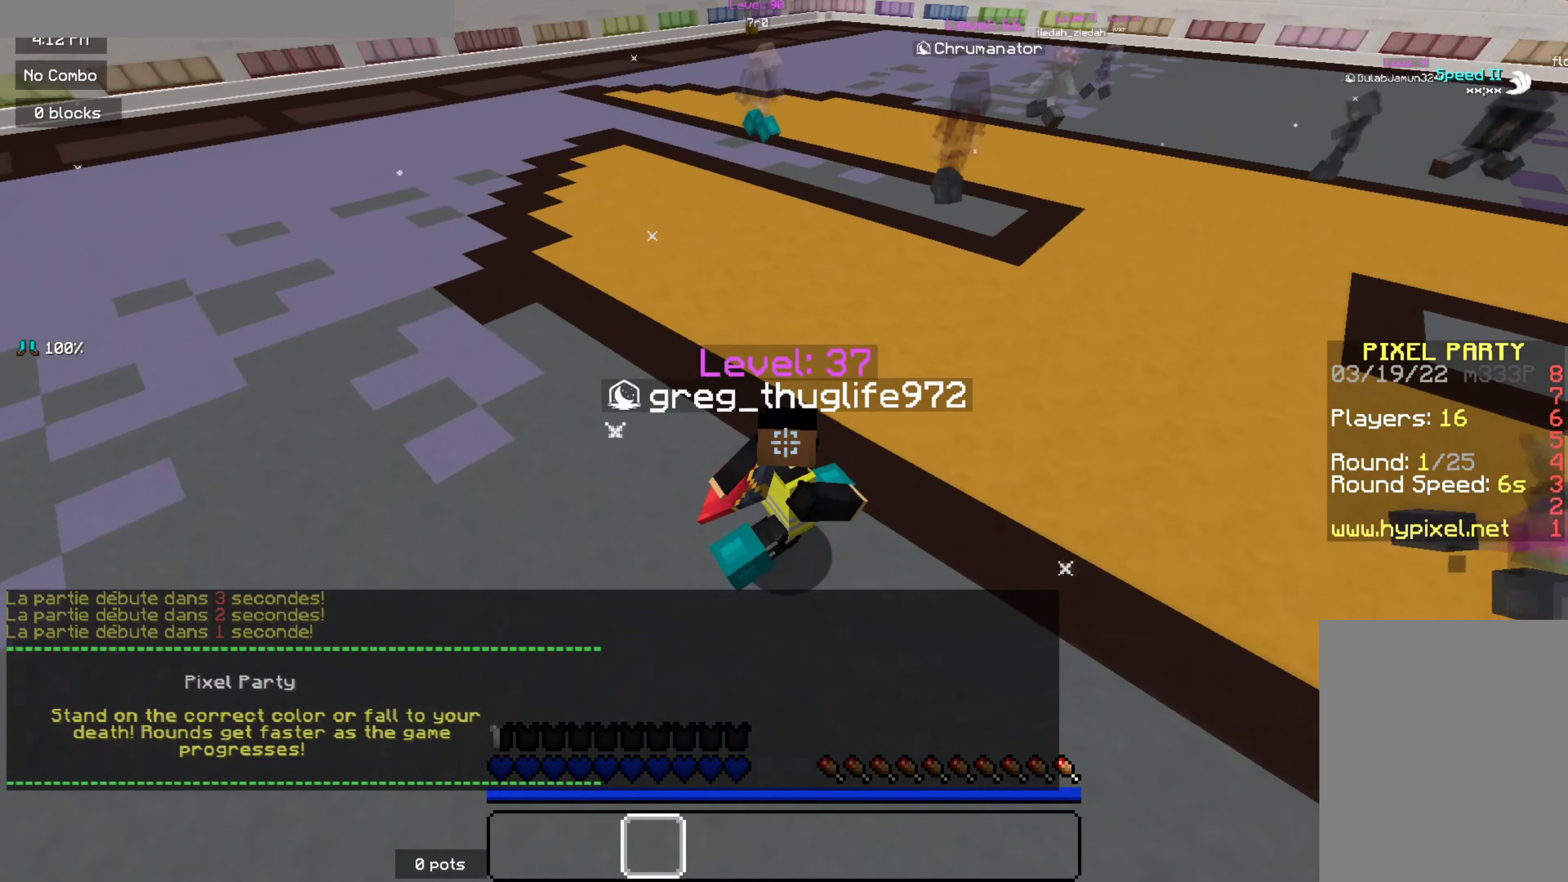
{"keys": ["d"], "mouse": [], "events": []}
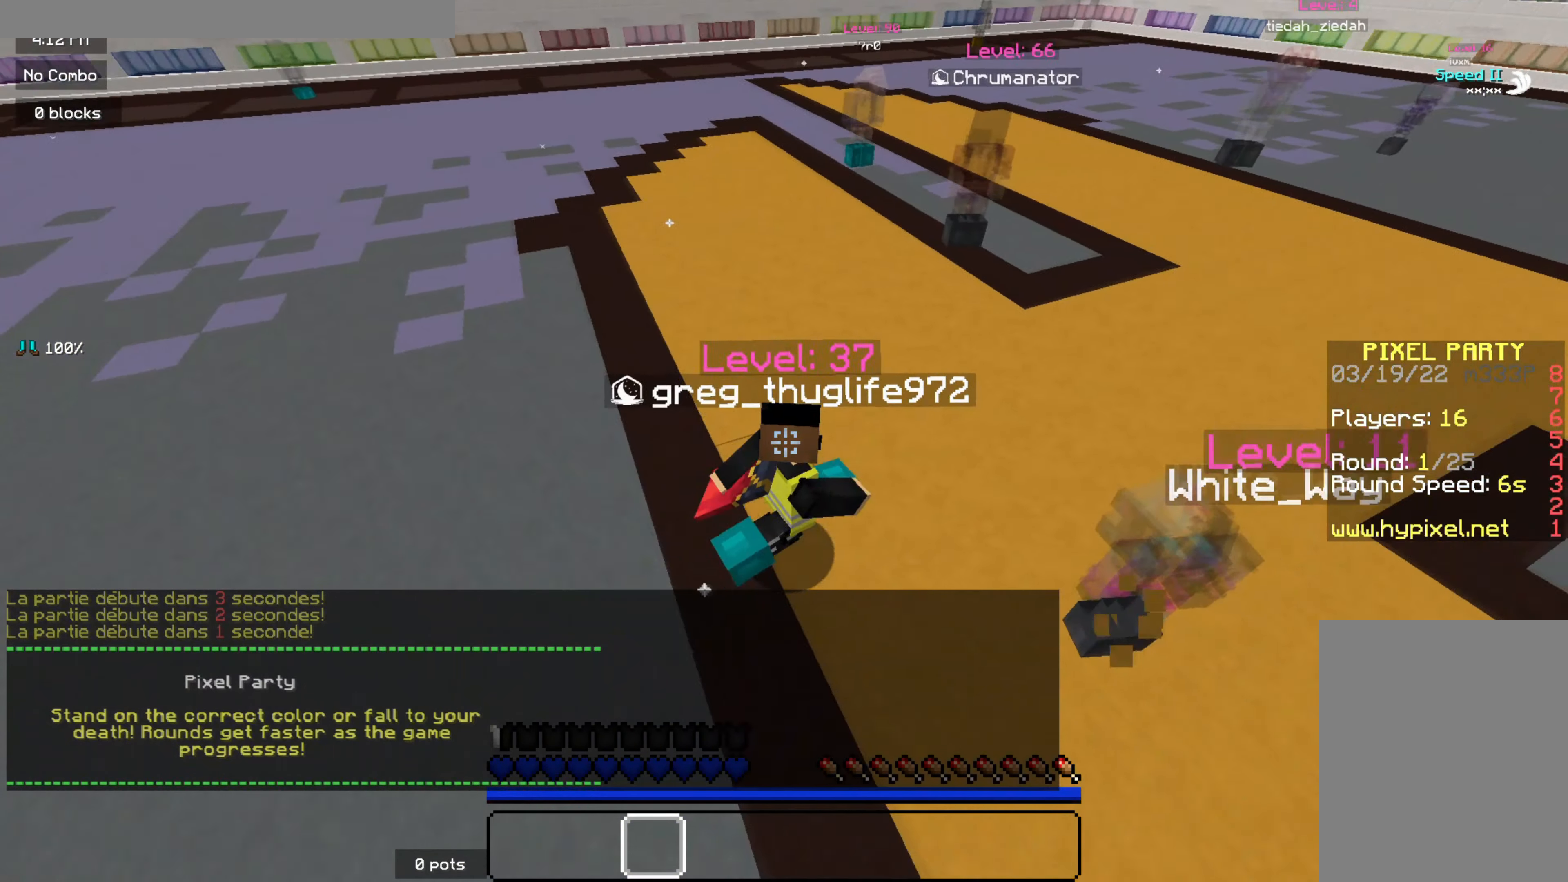
{"keys": ["s"], "mouse": [], "events": [[217, "s", "down"], [467, "d", "up"]]}